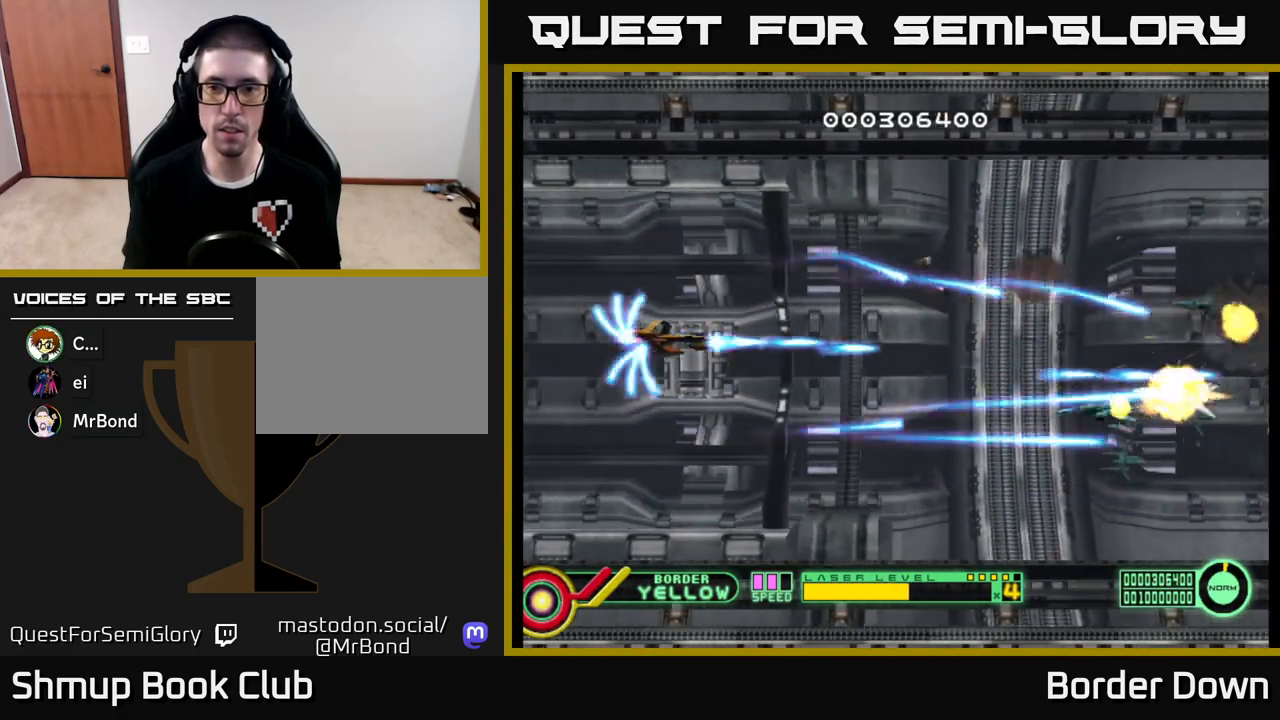
Gameplay with a controller (Xbox layout); each line is a JSON object with the inputs held at the frame after it. "events" lists button and stick changes between this image and that frame as [ms after this image, input, new state], when the widget could be followed in between.
{"buttons": ["DPAD_LEFT"], "left_stick": "center", "right_stick": "center"}
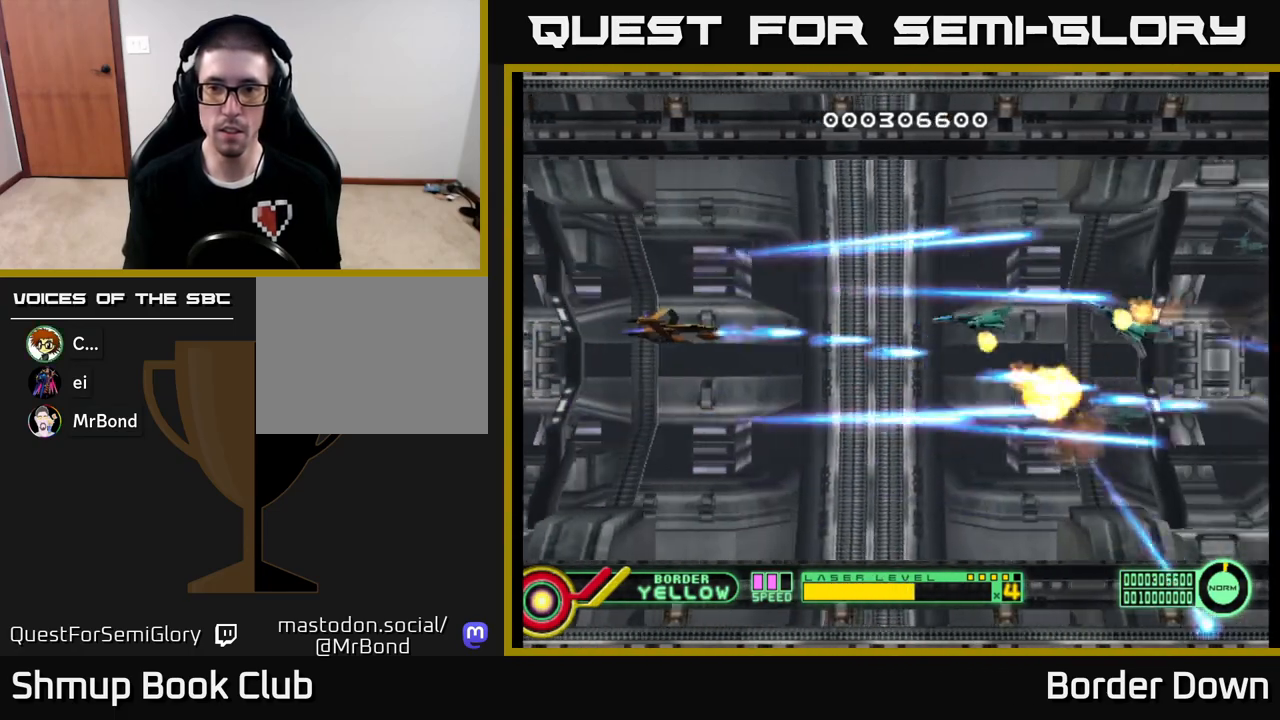
{"buttons": ["A"], "left_stick": "center", "right_stick": "center", "events": [[50, "DPAD_LEFT", "up"], [67, "A", "down"], [67, "DPAD_DOWN", "down"], [150, "A", "up"], [233, "A", "down"], [250, "DPAD_DOWN", "up"], [300, "DPAD_UP", "down"], [350, "A", "up"], [367, "DPAD_LEFT", "down"], [400, "A", "down"], [433, "DPAD_LEFT", "up"], [483, "DPAD_UP", "up"]]}
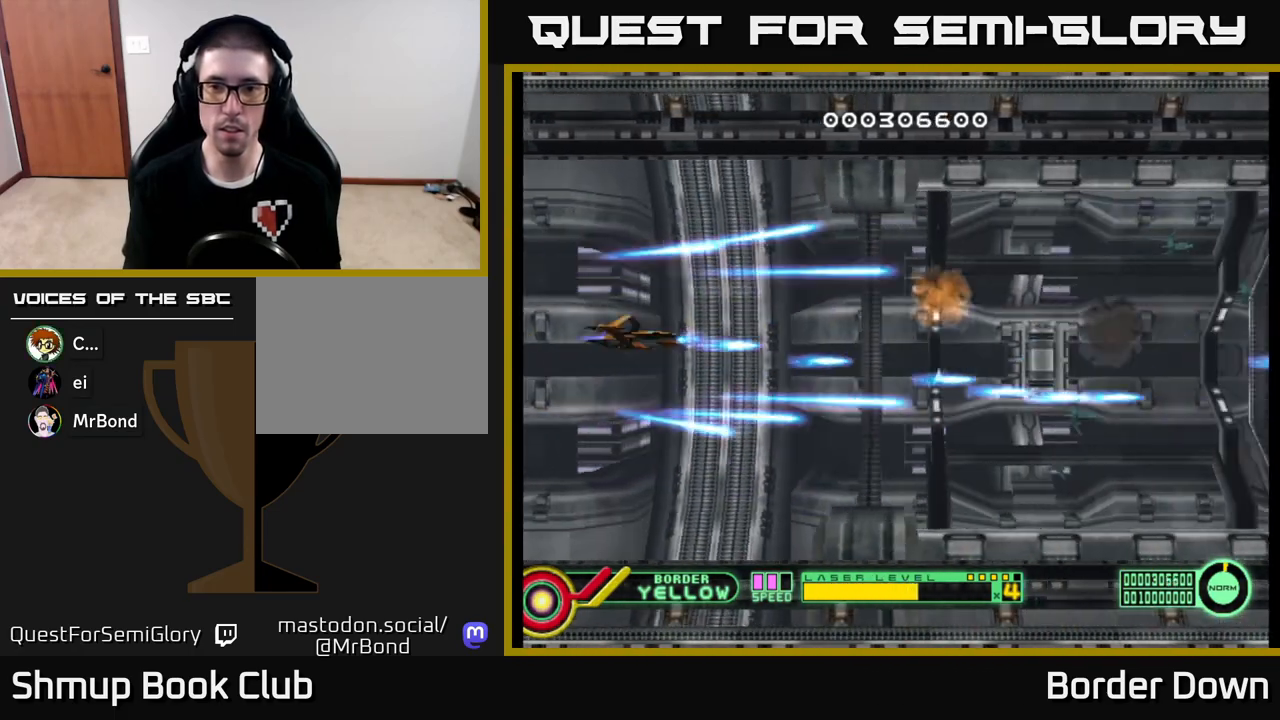
{"buttons": ["A"], "left_stick": "center", "right_stick": "center", "events": [[167, "DPAD_DOWN", "down"], [233, "DPAD_RIGHT", "down"], [300, "DPAD_DOWN", "up"], [317, "DPAD_RIGHT", "up"]]}
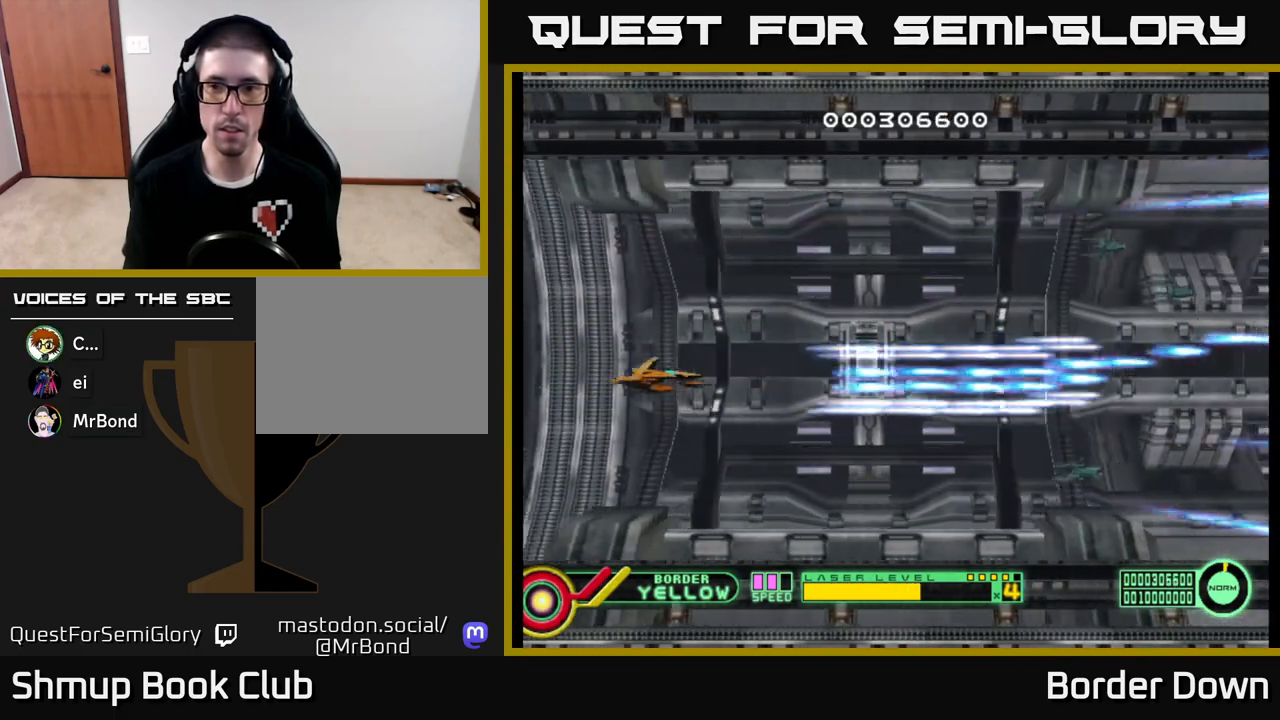
{"buttons": ["DPAD_UP"], "left_stick": "center", "right_stick": "center", "events": [[33, "A", "up"], [433, "DPAD_UP", "down"]]}
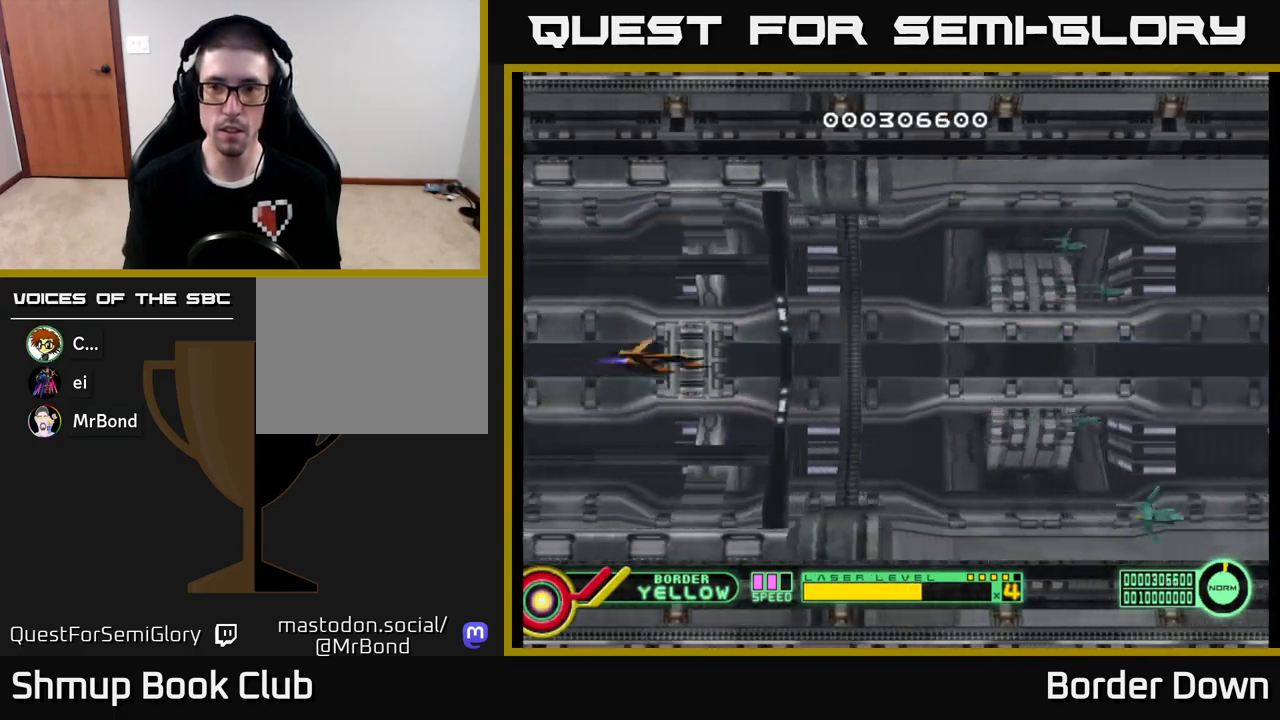
{"buttons": [], "left_stick": "center", "right_stick": "center", "events": [[133, "DPAD_LEFT", "down"], [150, "DPAD_UP", "up"], [200, "DPAD_DOWN", "down"], [233, "DPAD_LEFT", "up"], [433, "DPAD_DOWN", "up"]]}
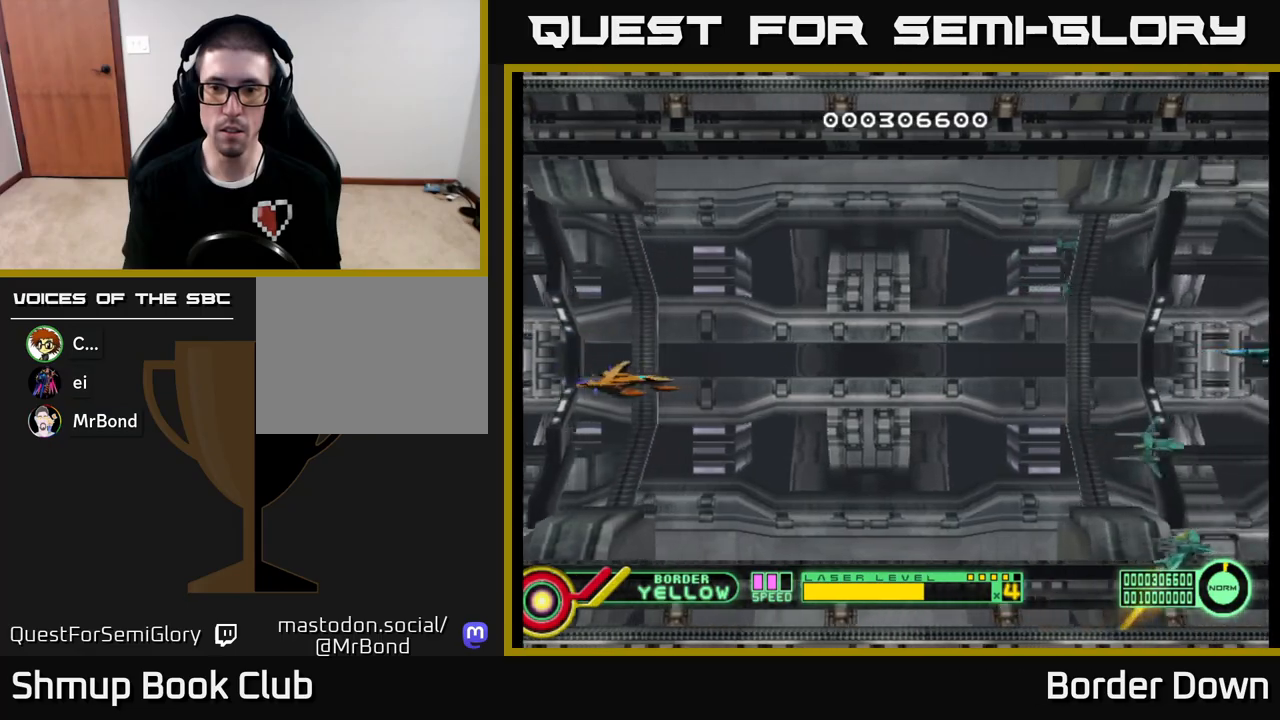
{"buttons": ["DPAD_DOWN"], "left_stick": "center", "right_stick": "center", "events": [[300, "DPAD_LEFT", "down"], [400, "DPAD_DOWN", "down"], [417, "DPAD_LEFT", "up"]]}
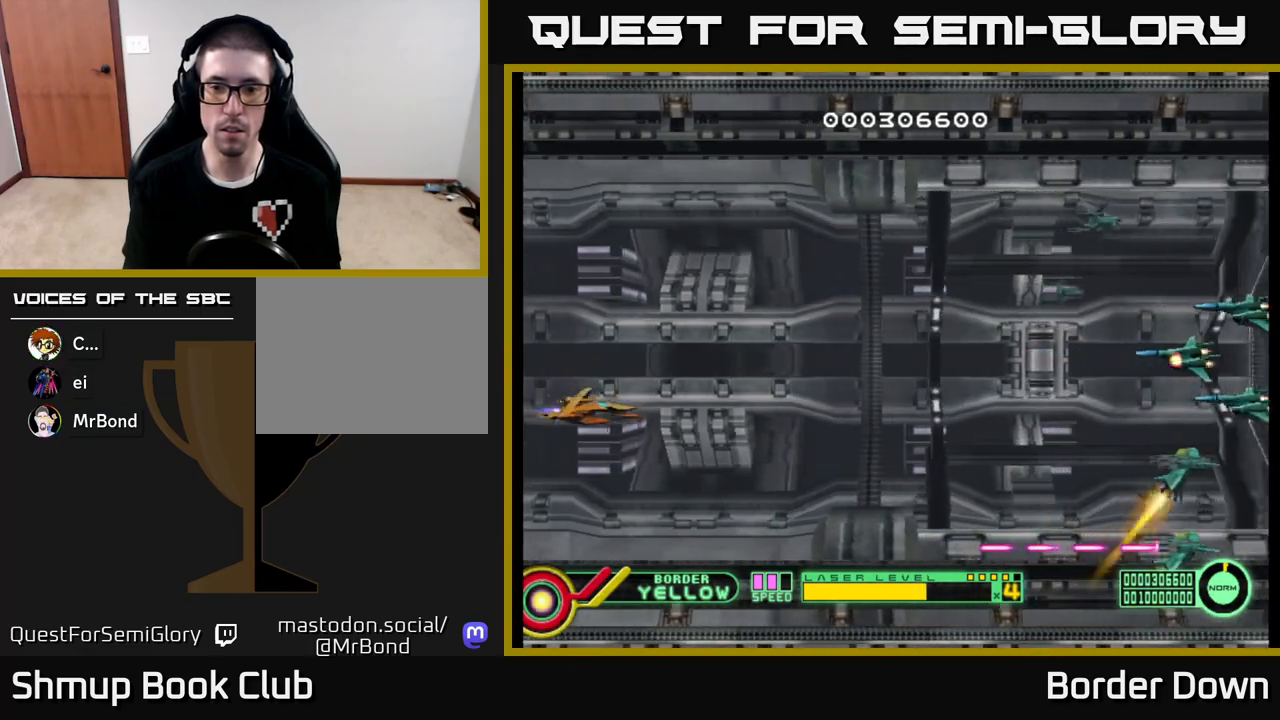
{"buttons": ["B", "DPAD_DOWN"], "left_stick": "center", "right_stick": "center", "events": [[17, "DPAD_DOWN", "up"], [33, "DPAD_LEFT", "down"], [217, "DPAD_LEFT", "up"], [233, "B", "down"], [250, "DPAD_DOWN", "down"]]}
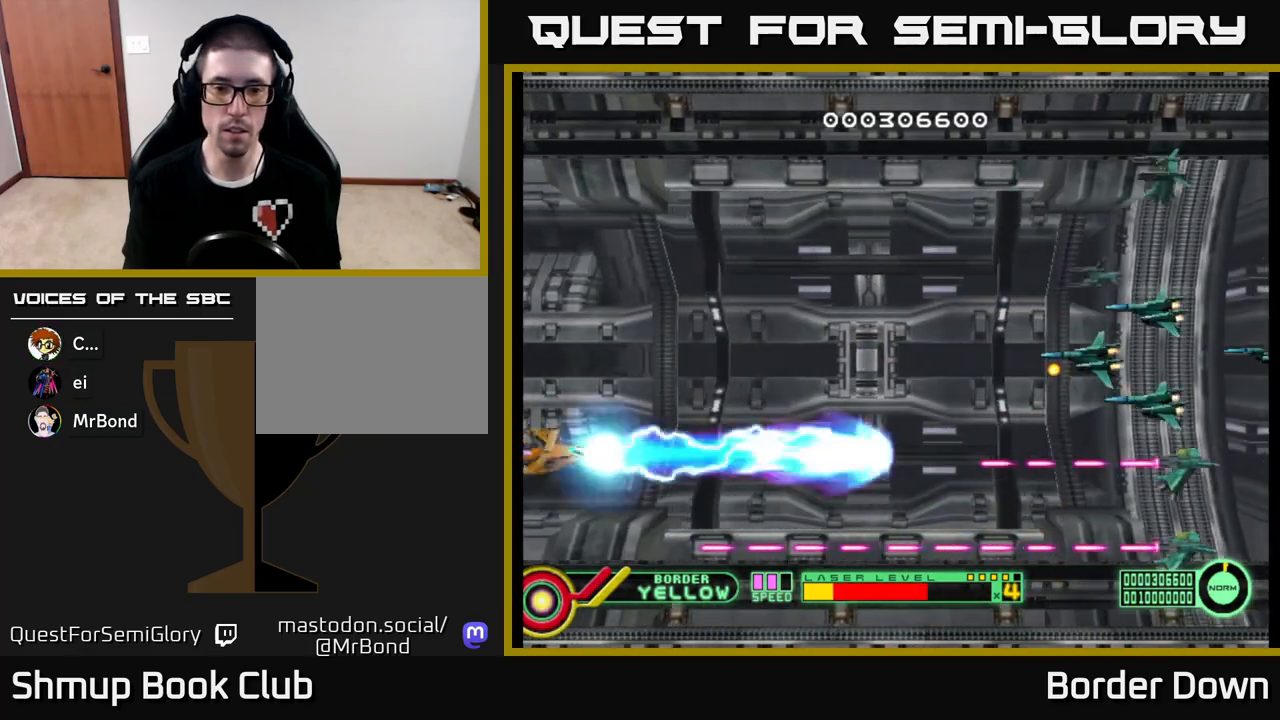
{"buttons": ["B", "DPAD_DOWN"], "left_stick": "center", "right_stick": "center", "events": []}
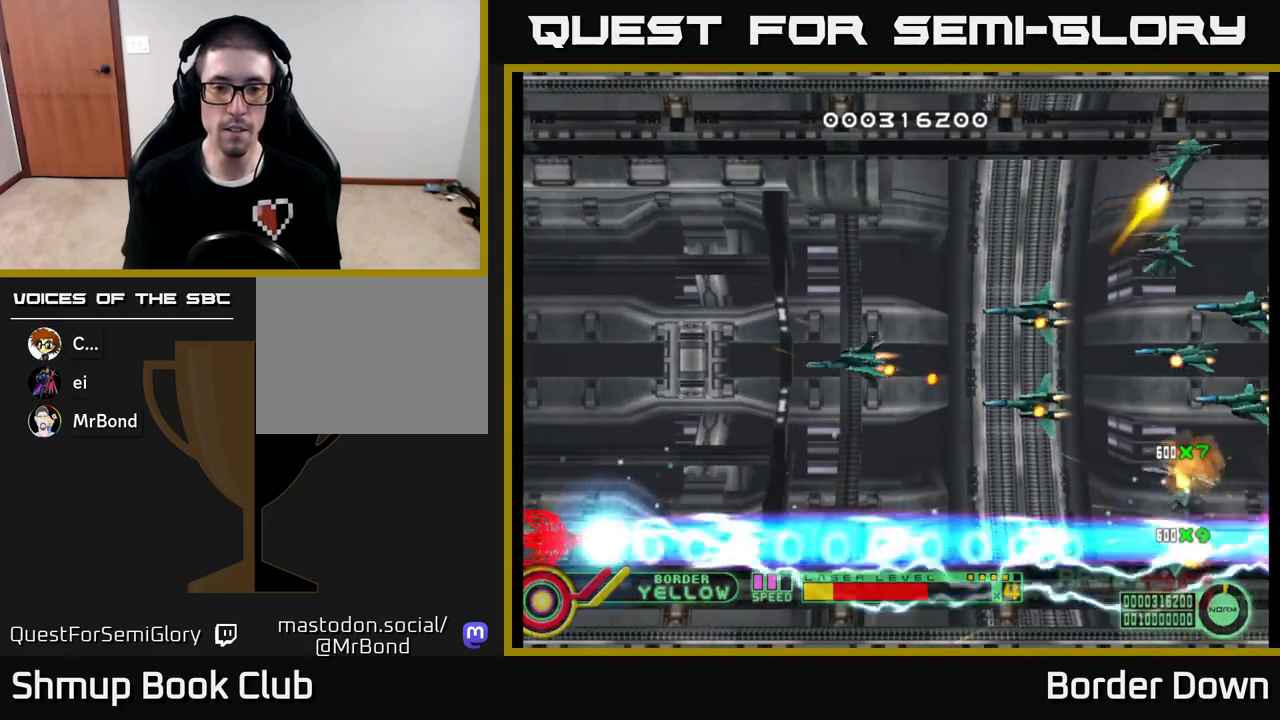
{"buttons": ["B", "DPAD_UP"], "left_stick": "center", "right_stick": "center", "events": [[17, "DPAD_DOWN", "up"], [33, "DPAD_UP", "down"]]}
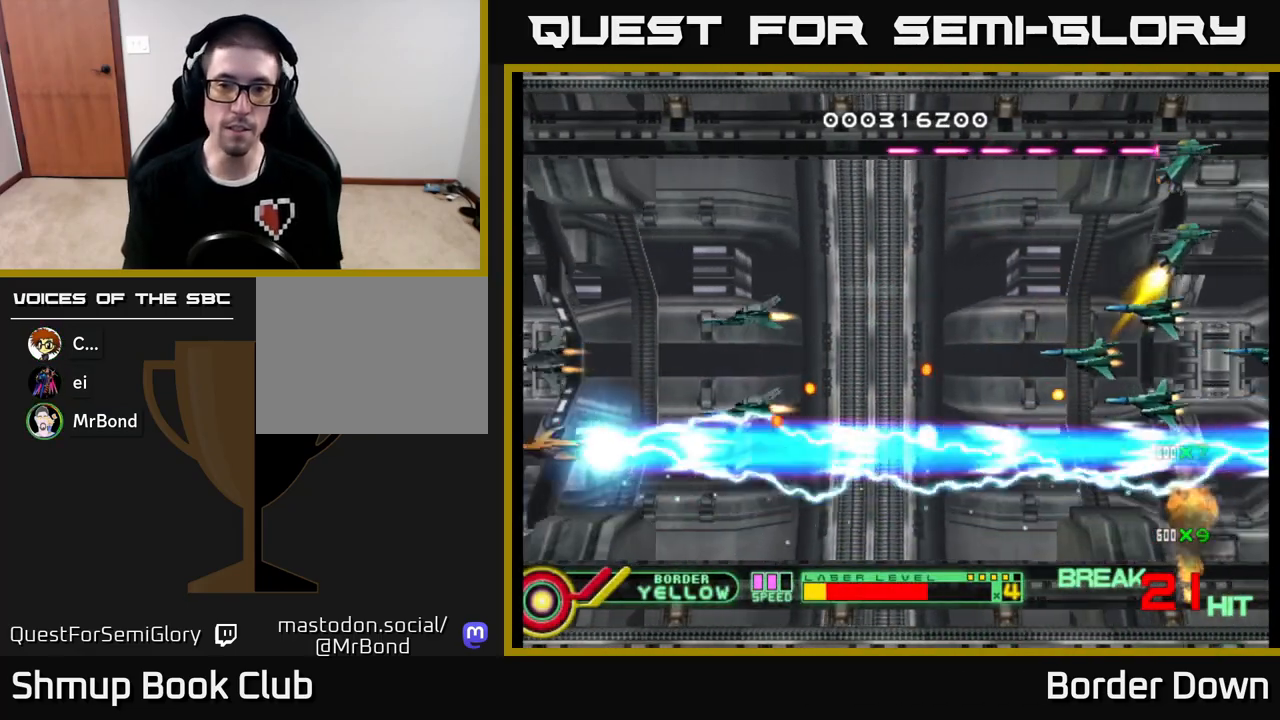
{"buttons": ["B", "DPAD_UP"], "left_stick": "center", "right_stick": "center", "events": []}
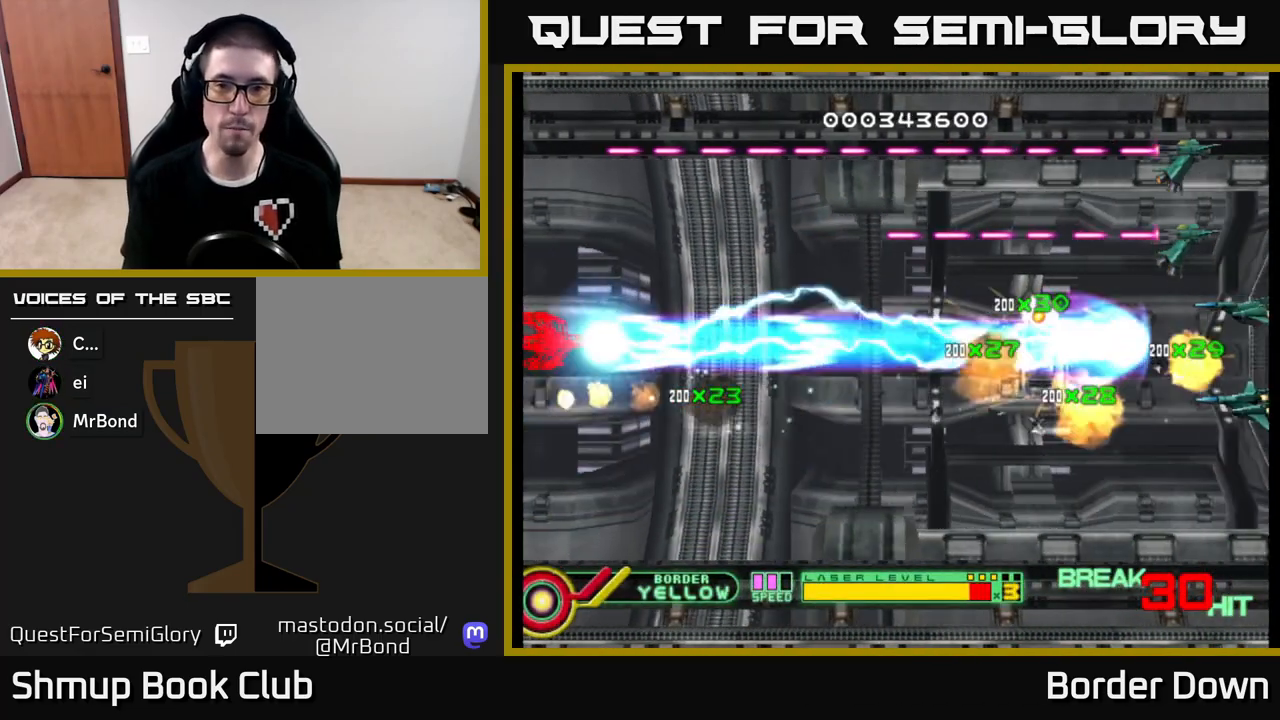
{"buttons": ["B", "DPAD_UP"], "left_stick": "center", "right_stick": "center", "events": []}
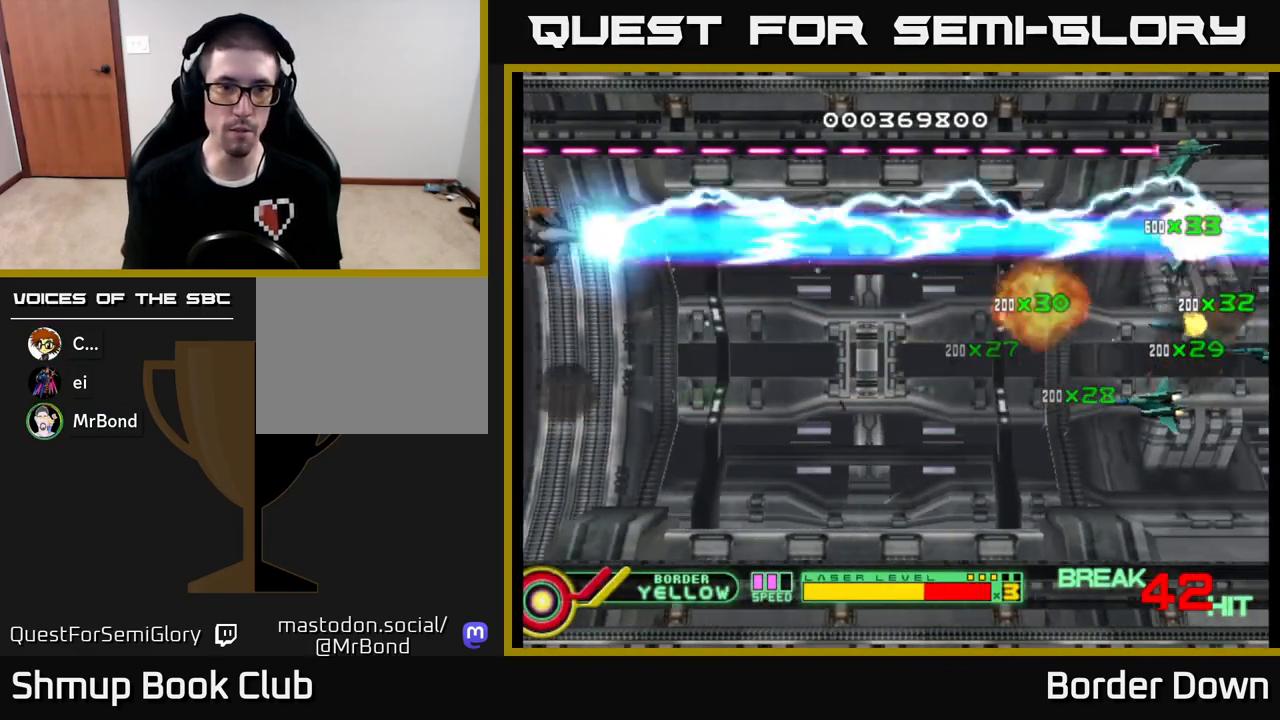
{"buttons": ["B", "DPAD_DOWN"], "left_stick": "center", "right_stick": "center", "events": [[417, "DPAD_UP", "up"], [450, "DPAD_DOWN", "down"]]}
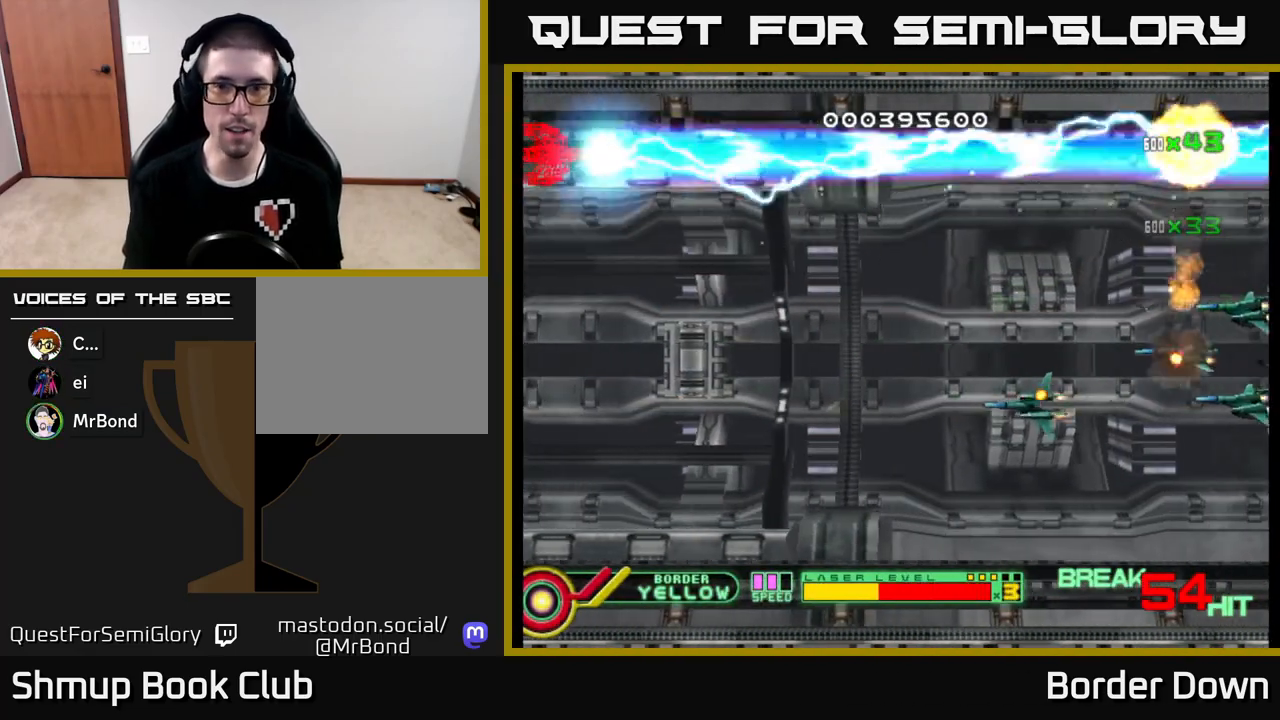
{"buttons": ["B", "DPAD_DOWN"], "left_stick": "center", "right_stick": "center", "events": []}
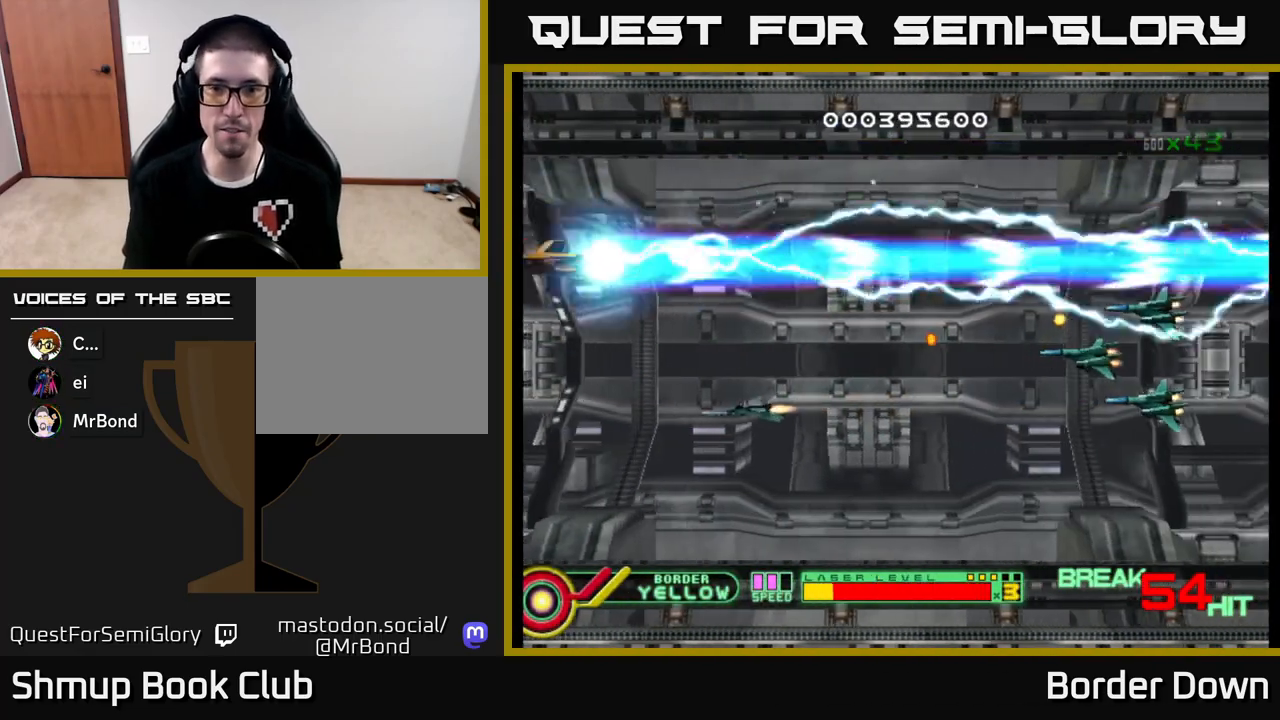
{"buttons": ["B", "DPAD_DOWN"], "left_stick": "center", "right_stick": "center", "events": []}
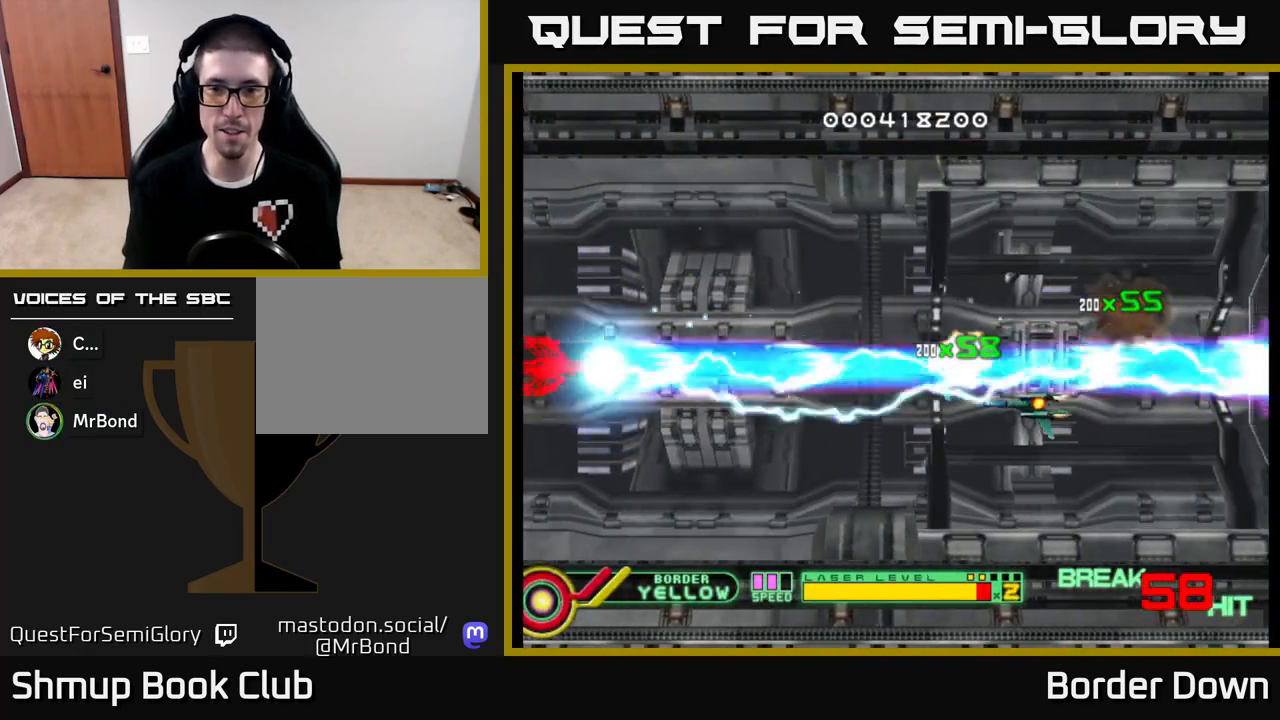
{"buttons": ["DPAD_RIGHT"], "left_stick": "center", "right_stick": "center", "events": [[483, "B", "up"], [500, "DPAD_DOWN", "up"], [500, "DPAD_RIGHT", "down"]]}
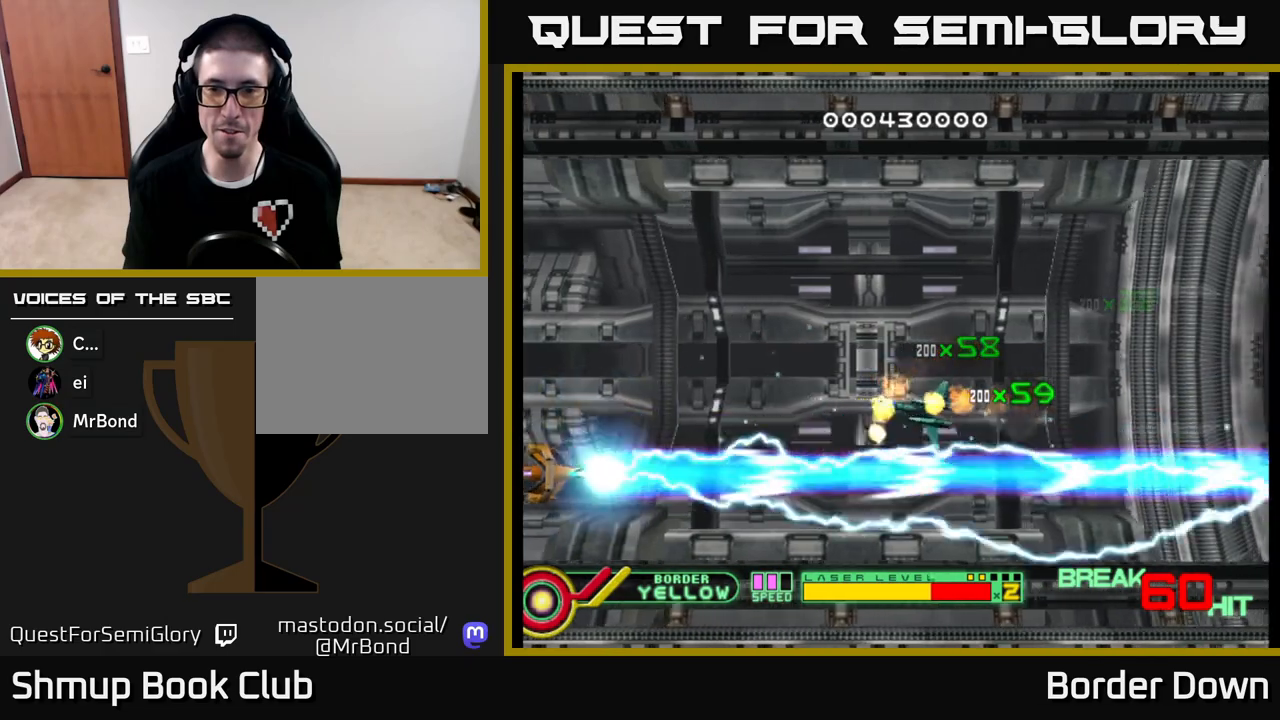
{"buttons": ["DPAD_UP", "DPAD_RIGHT"], "left_stick": "center", "right_stick": "center", "events": [[50, "DPAD_RIGHT", "up"], [50, "DPAD_UP", "down"], [67, "A", "down"], [133, "A", "up"], [217, "A", "down"], [283, "DPAD_RIGHT", "down"], [300, "A", "up"], [367, "A", "down"], [433, "A", "up"]]}
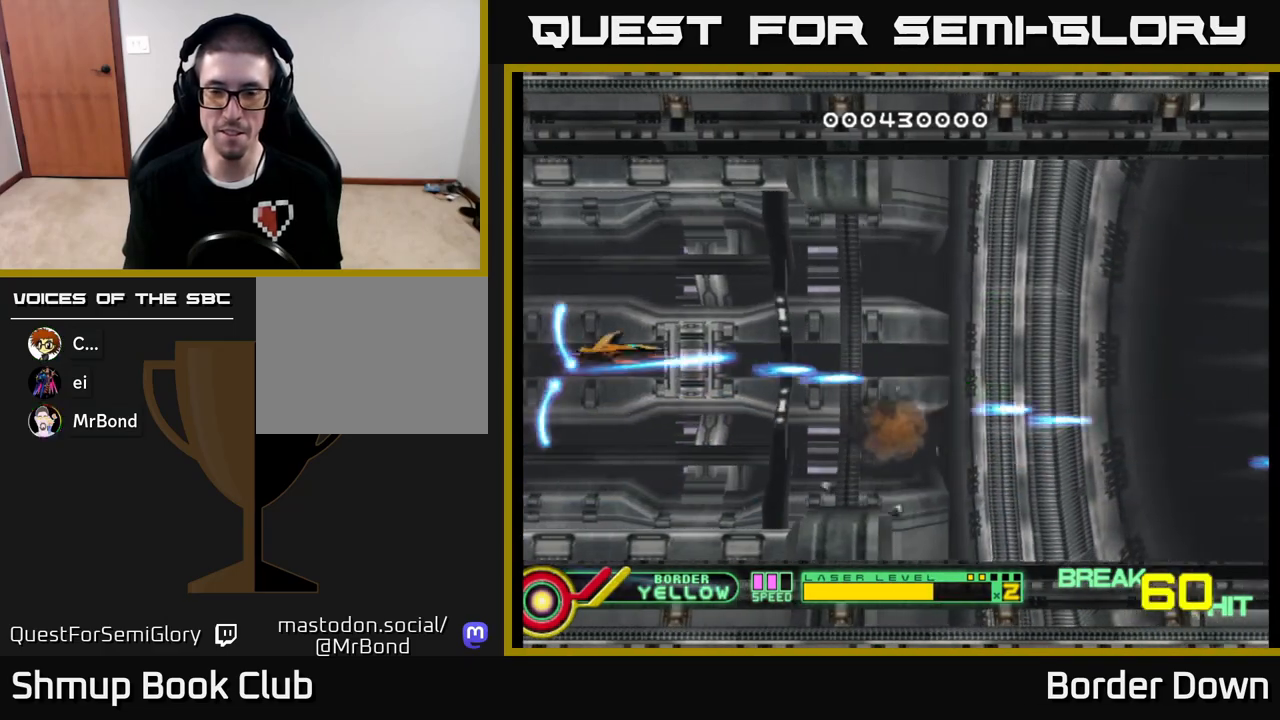
{"buttons": ["DPAD_UP"], "left_stick": "center", "right_stick": "center", "events": [[17, "A", "down"], [33, "DPAD_RIGHT", "up"], [50, "DPAD_RIGHT", "down"], [100, "DPAD_UP", "up"], [117, "A", "up"], [183, "A", "down"], [217, "DPAD_DOWN", "down"], [300, "A", "up"], [350, "A", "down"], [450, "DPAD_DOWN", "up"], [467, "A", "up"], [483, "DPAD_RIGHT", "up"], [500, "DPAD_UP", "down"]]}
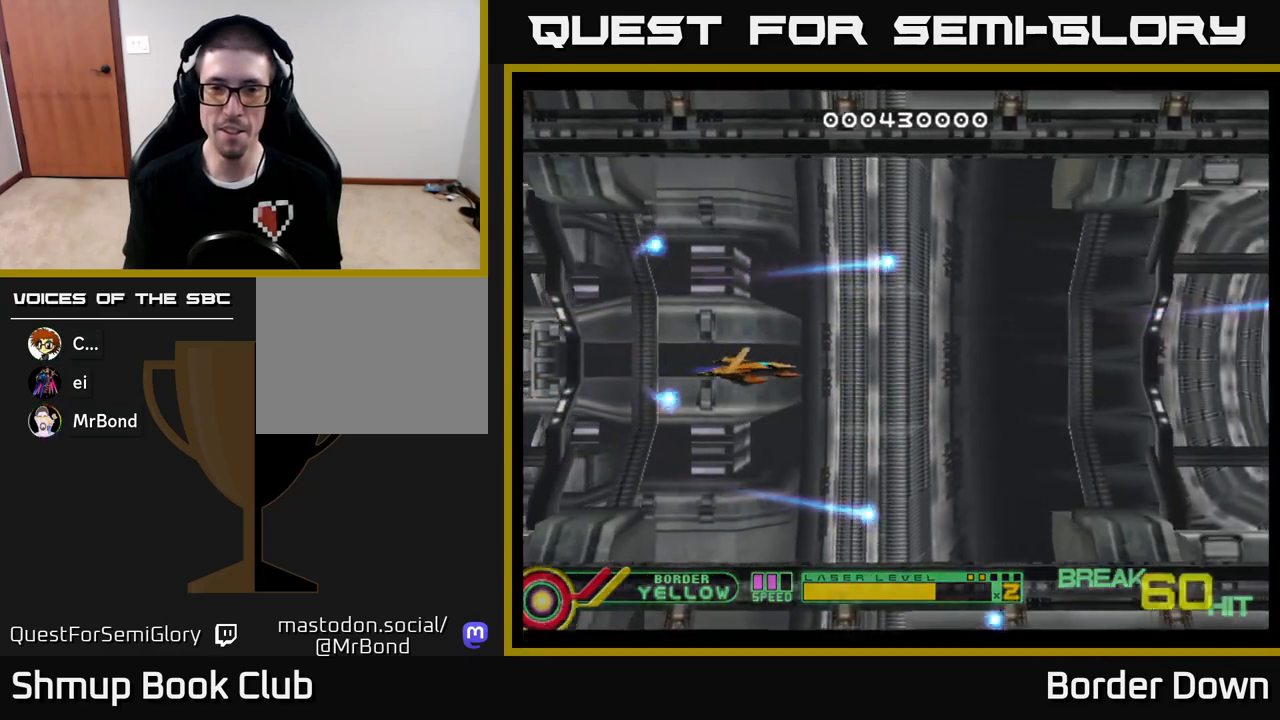
{"buttons": [], "left_stick": "center", "right_stick": "center"}
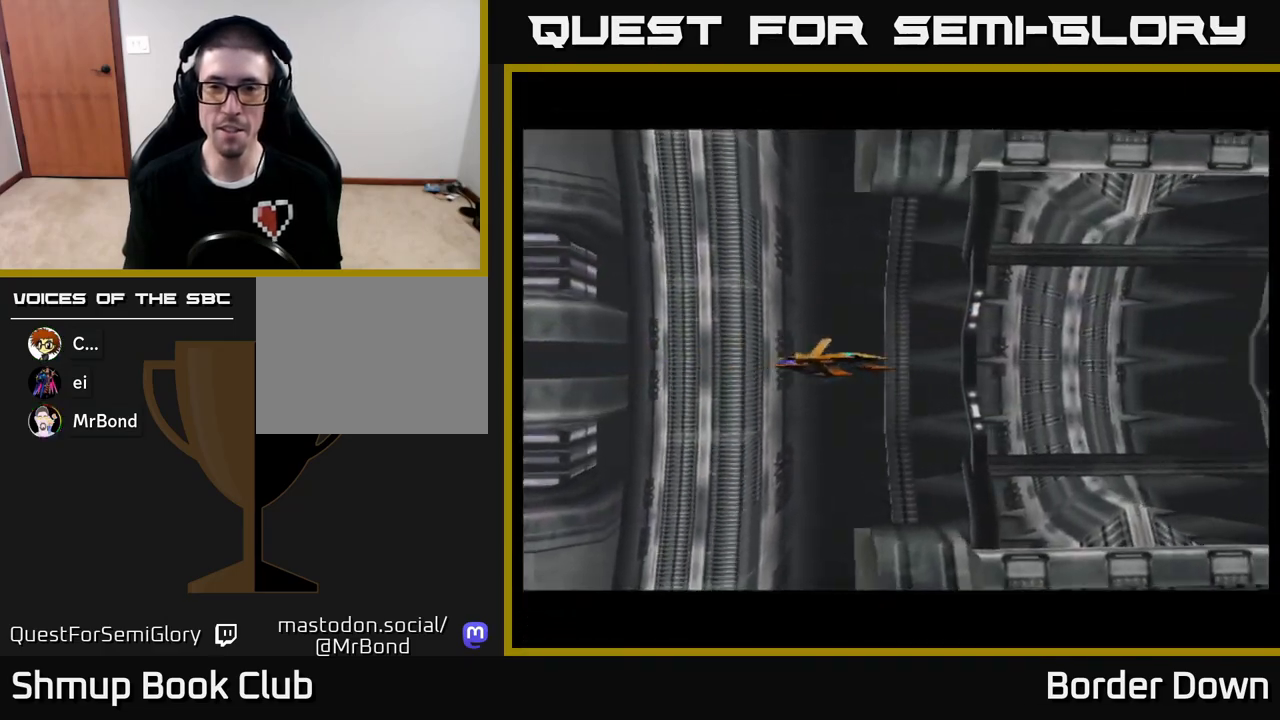
{"buttons": [], "left_stick": "center", "right_stick": "center", "events": [[83, "A", "down"], [217, "A", "up"], [283, "A", "down"], [417, "A", "up"]]}
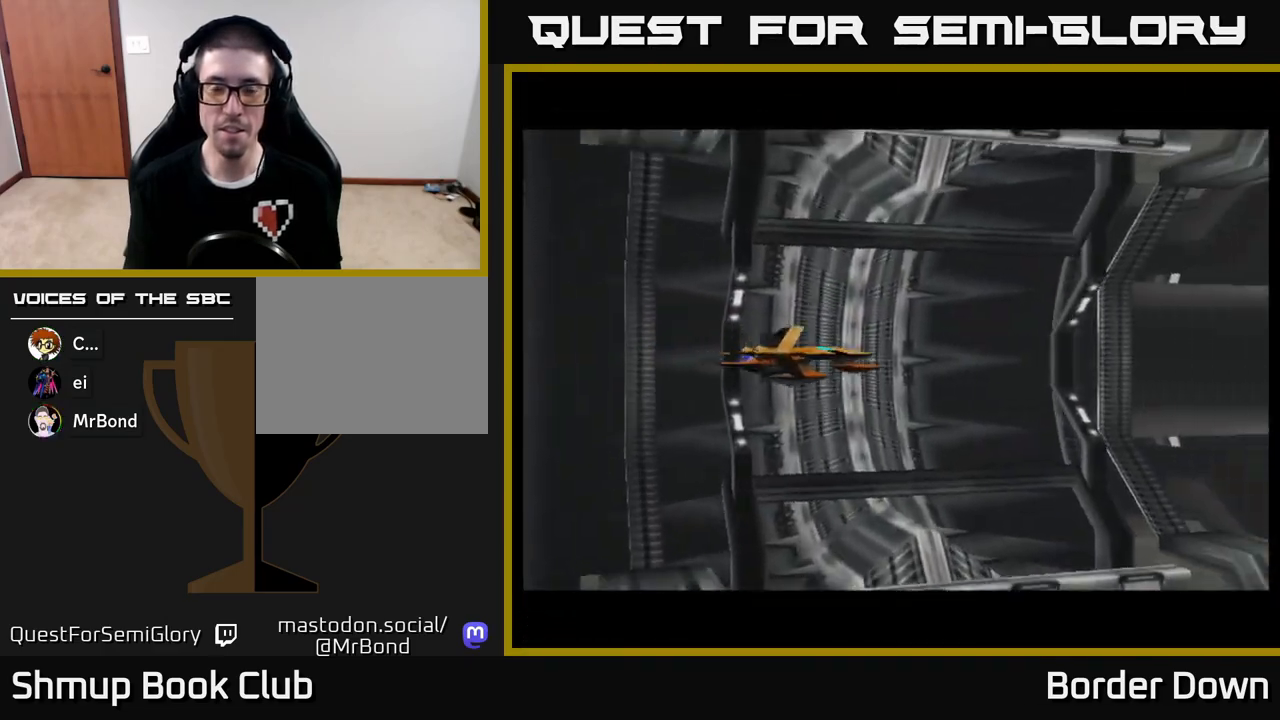
{"buttons": [], "left_stick": "center", "right_stick": "center", "events": []}
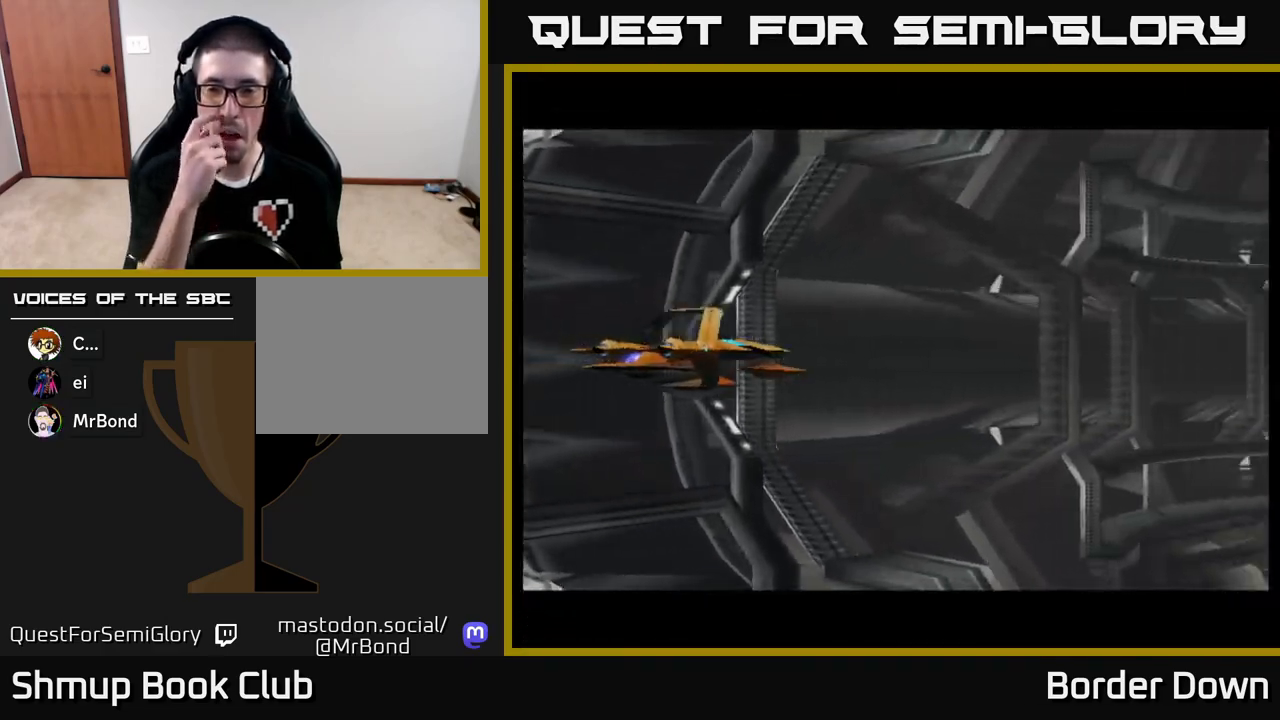
{"buttons": [], "left_stick": "center", "right_stick": "center", "events": []}
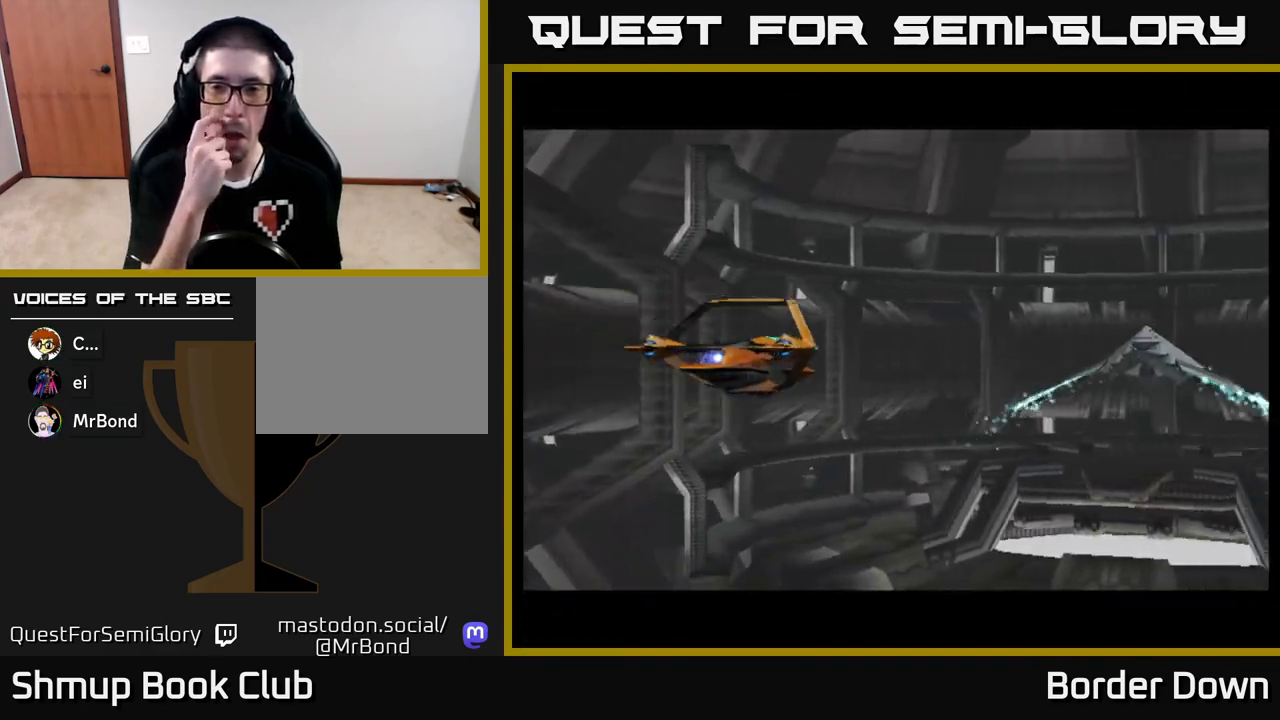
{"buttons": [], "left_stick": "center", "right_stick": "center", "events": []}
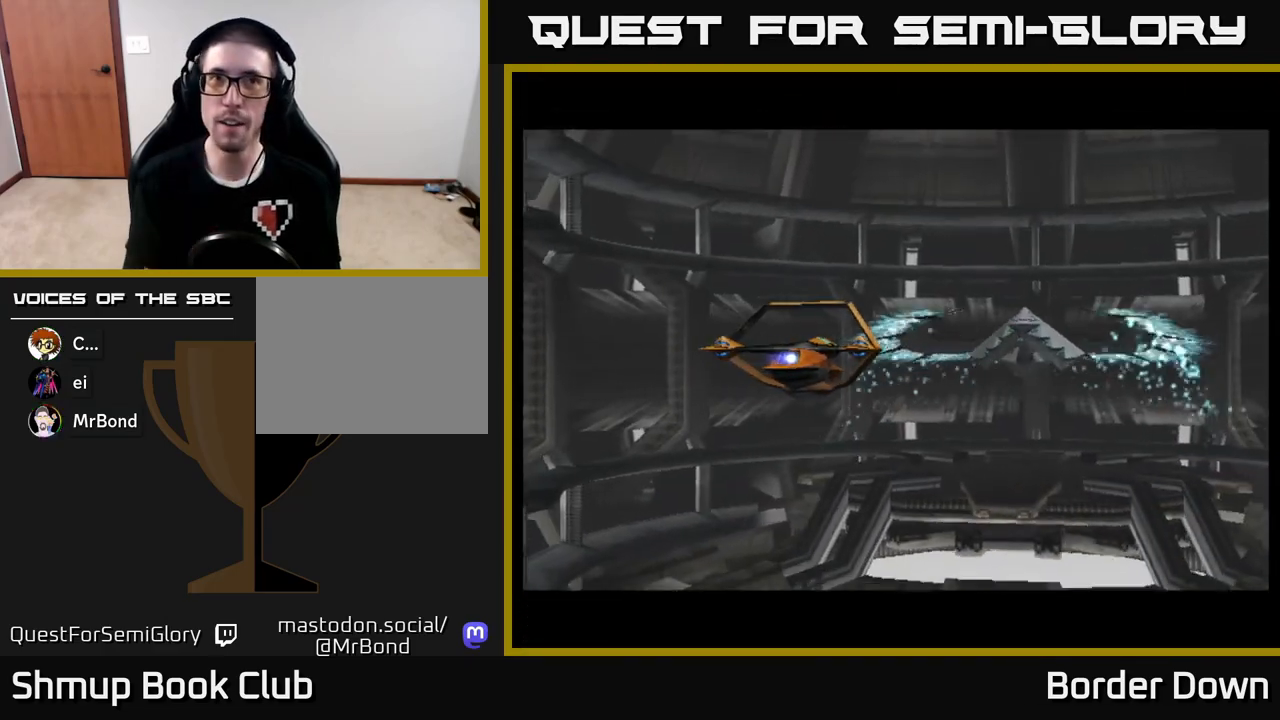
{"buttons": [], "left_stick": "center", "right_stick": "center", "events": []}
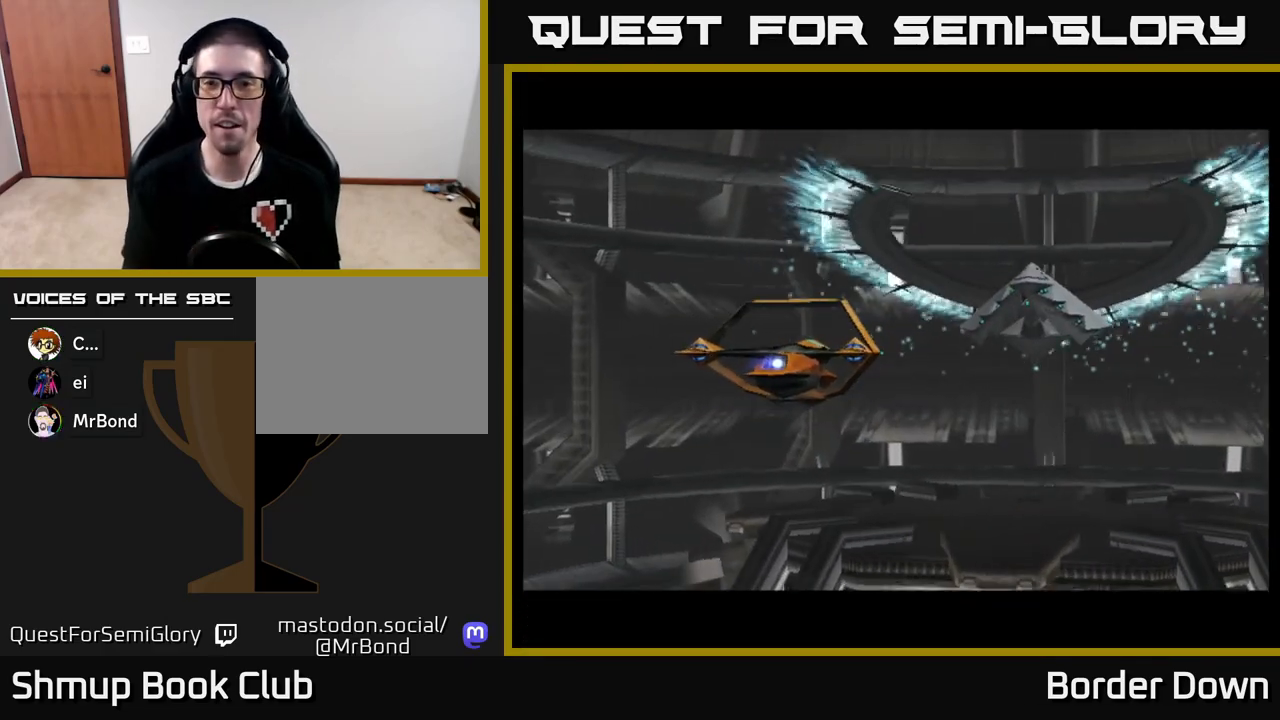
{"buttons": ["A"], "left_stick": "center", "right_stick": "center", "events": [[333, "A", "down"]]}
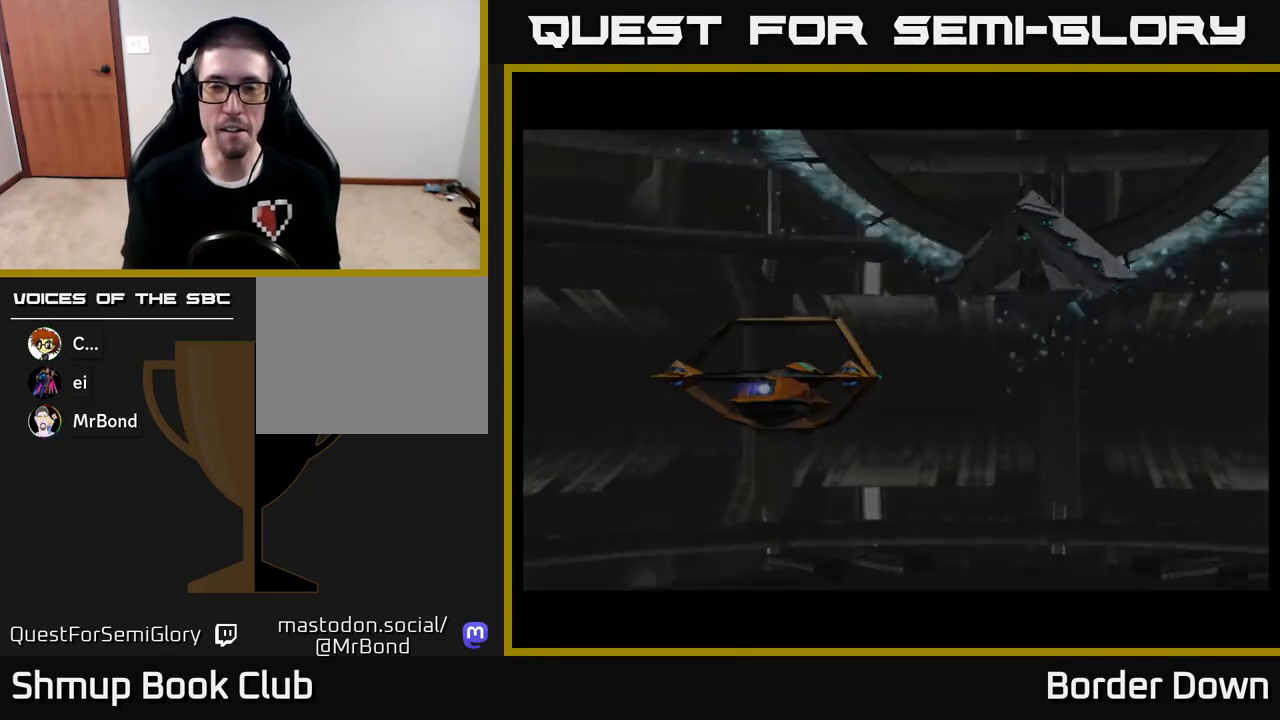
{"buttons": [], "left_stick": "center", "right_stick": "center", "events": [[17, "A", "up"], [83, "A", "down"], [200, "A", "up"], [317, "A", "down"], [450, "A", "up"]]}
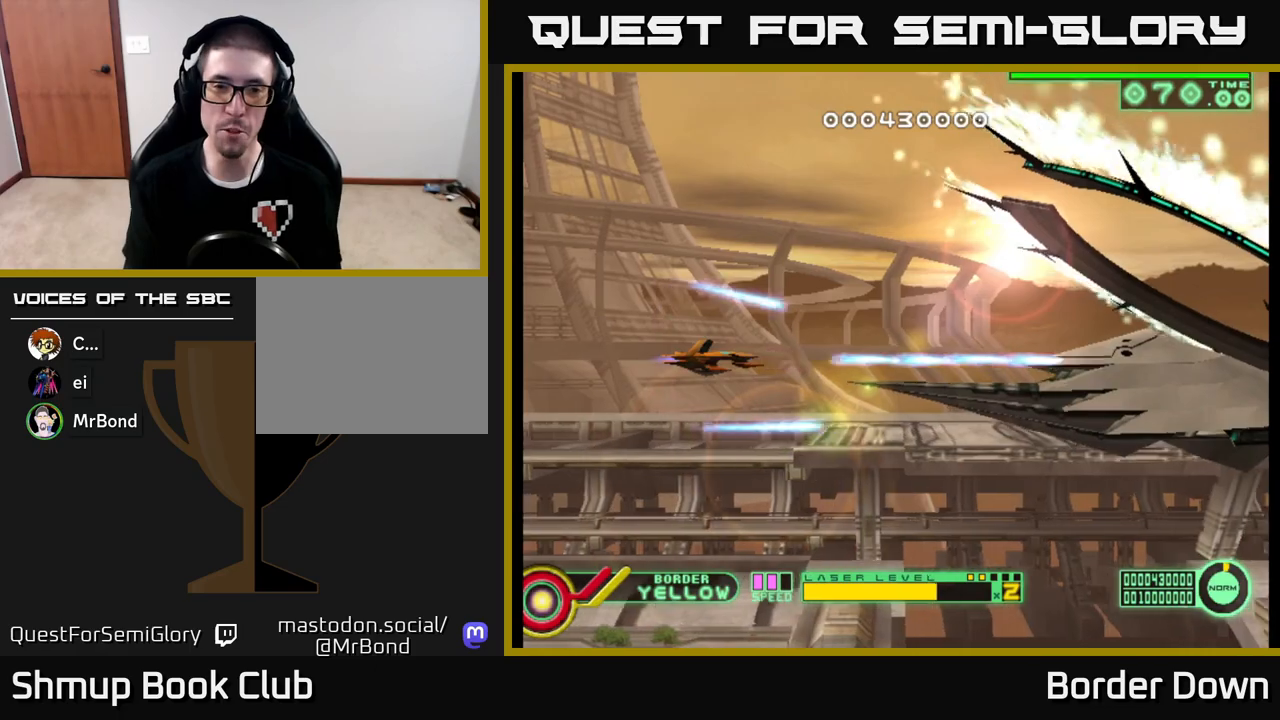
{"buttons": ["A"], "left_stick": "center", "right_stick": "center", "events": [[83, "A", "down"], [200, "A", "up"], [283, "A", "down"], [400, "A", "up"], [483, "A", "down"]]}
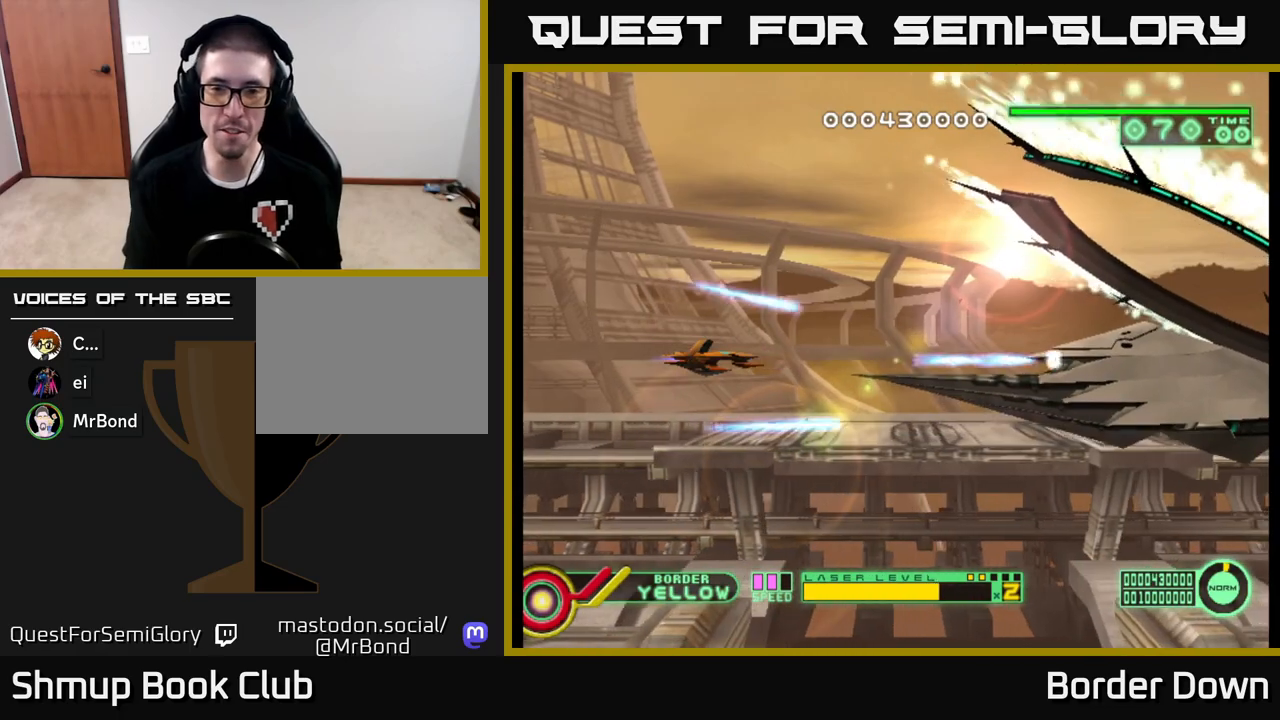
{"buttons": ["A"], "left_stick": "center", "right_stick": "center", "events": [[267, "DPAD_RIGHT", "down"], [367, "DPAD_RIGHT", "up"]]}
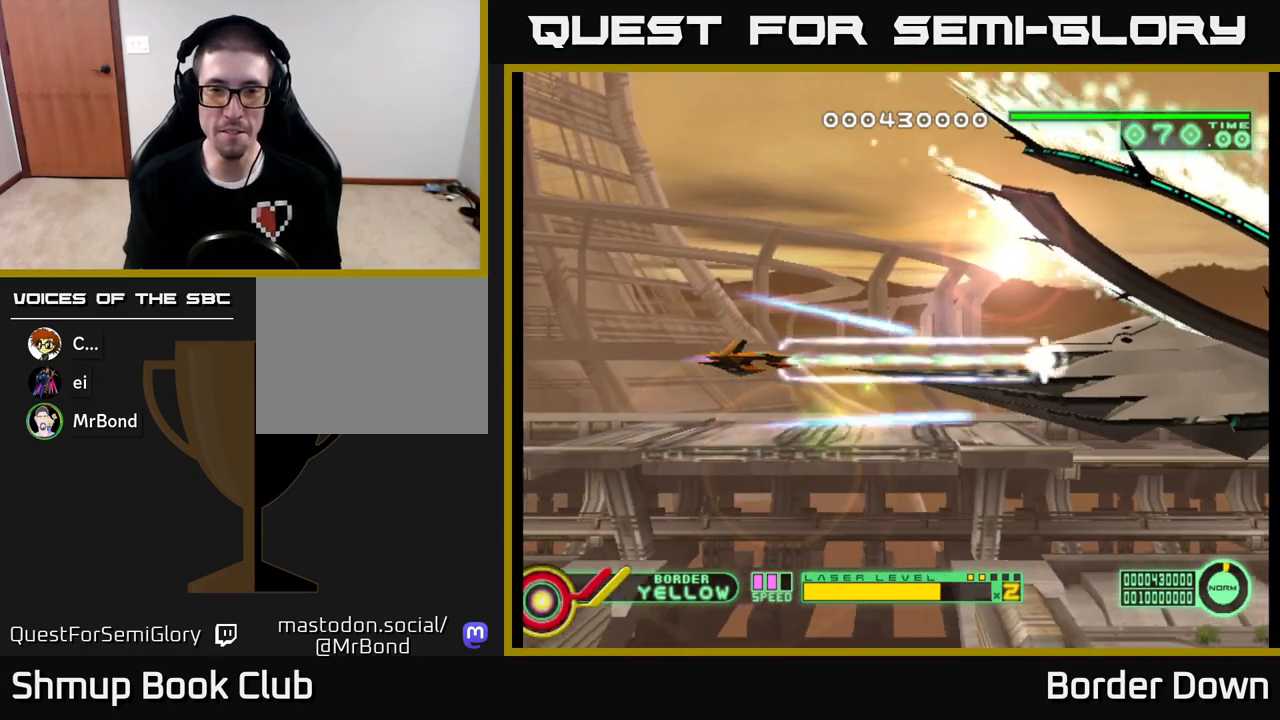
{"buttons": ["A"], "left_stick": "center", "right_stick": "center", "events": [[183, "DPAD_DOWN", "down"], [300, "DPAD_DOWN", "up"], [367, "DPAD_RIGHT", "down"], [450, "DPAD_RIGHT", "up"]]}
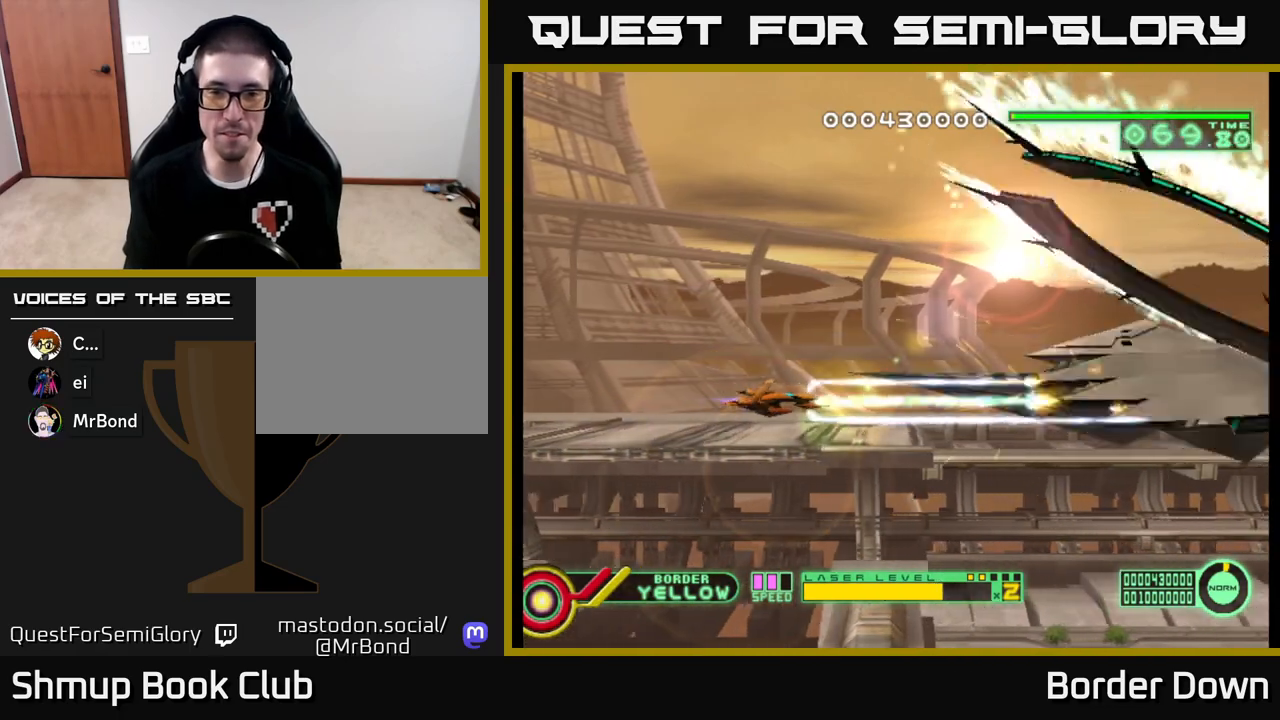
{"buttons": ["A"], "left_stick": "center", "right_stick": "center", "events": []}
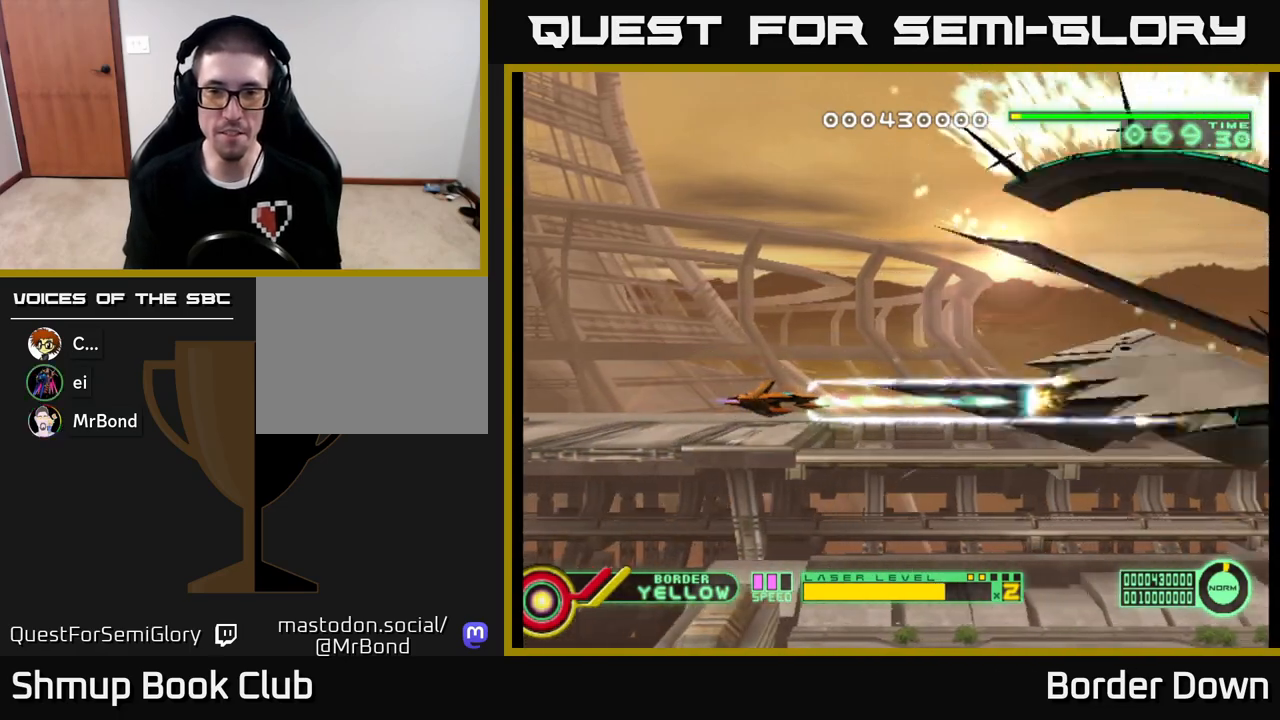
{"buttons": ["A"], "left_stick": "center", "right_stick": "center", "events": []}
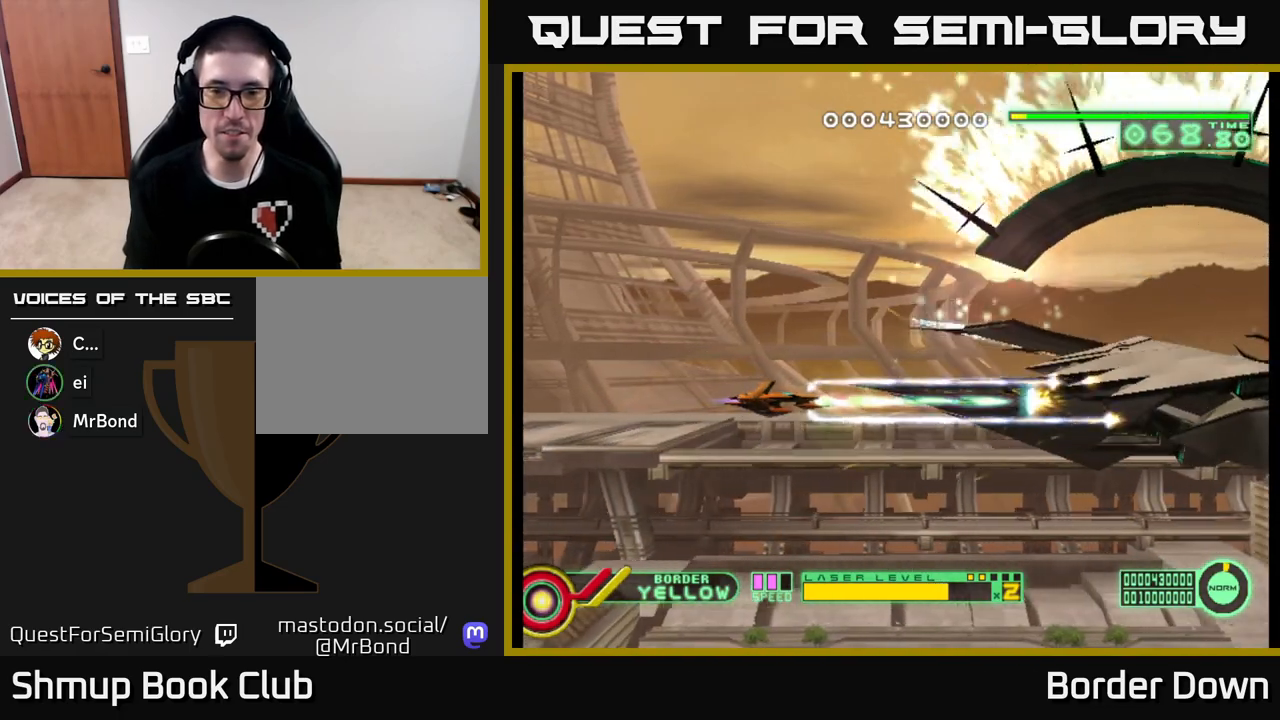
{"buttons": ["A", "X"], "left_stick": "center", "right_stick": "center", "events": [[183, "DPAD_LEFT", "down"], [317, "DPAD_LEFT", "up"], [483, "X", "down"]]}